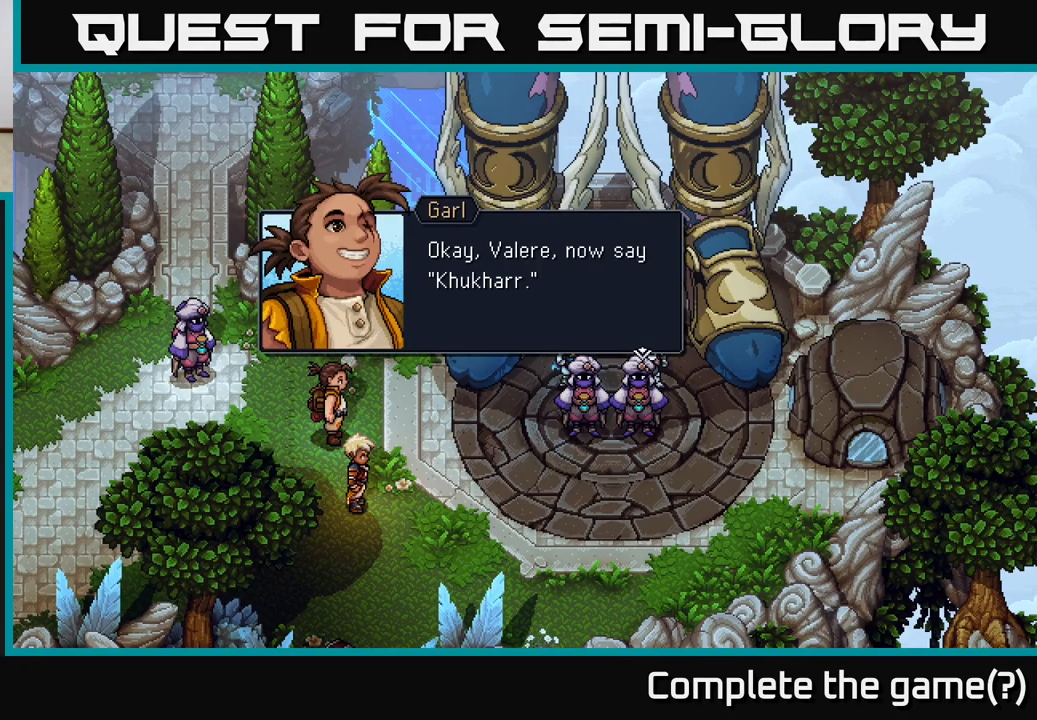
Gameplay with a controller (Xbox layout); each line is a JSON object with the inputs held at the frame after it. "events" lists button and stick changes between this image and that frame as [ms after this image, input, new state], when the widget could be followed in between.
{"buttons": [], "left_stick": "center", "right_stick": "center", "events": [[233, "A", "down"], [333, "A", "up"]]}
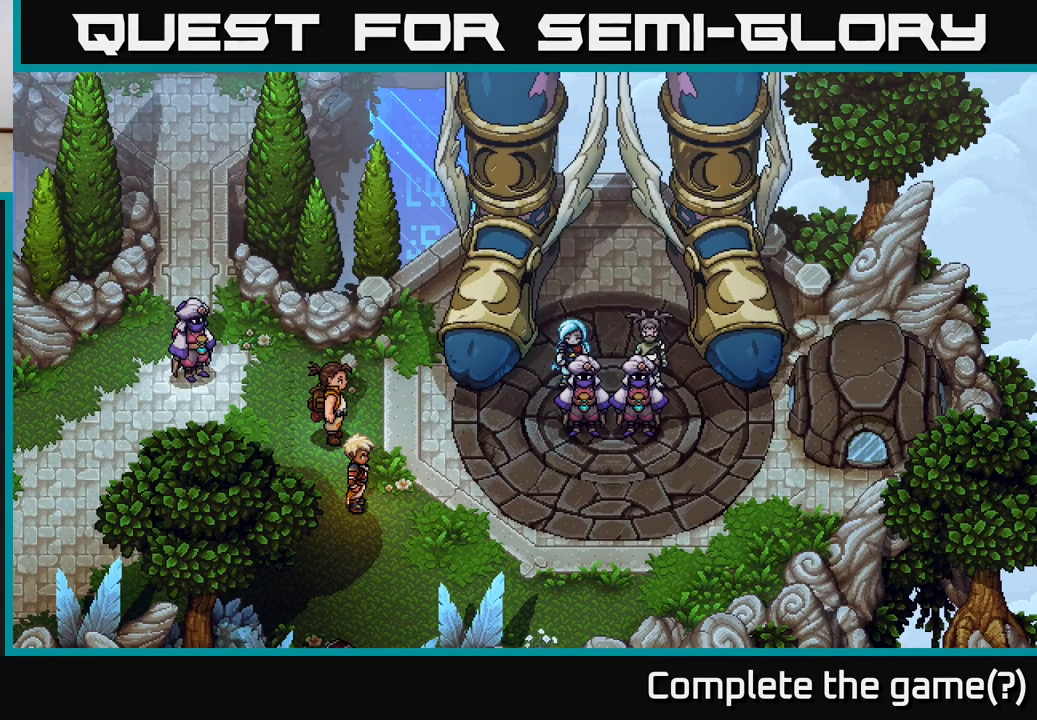
{"buttons": [], "left_stick": "center", "right_stick": "center", "events": []}
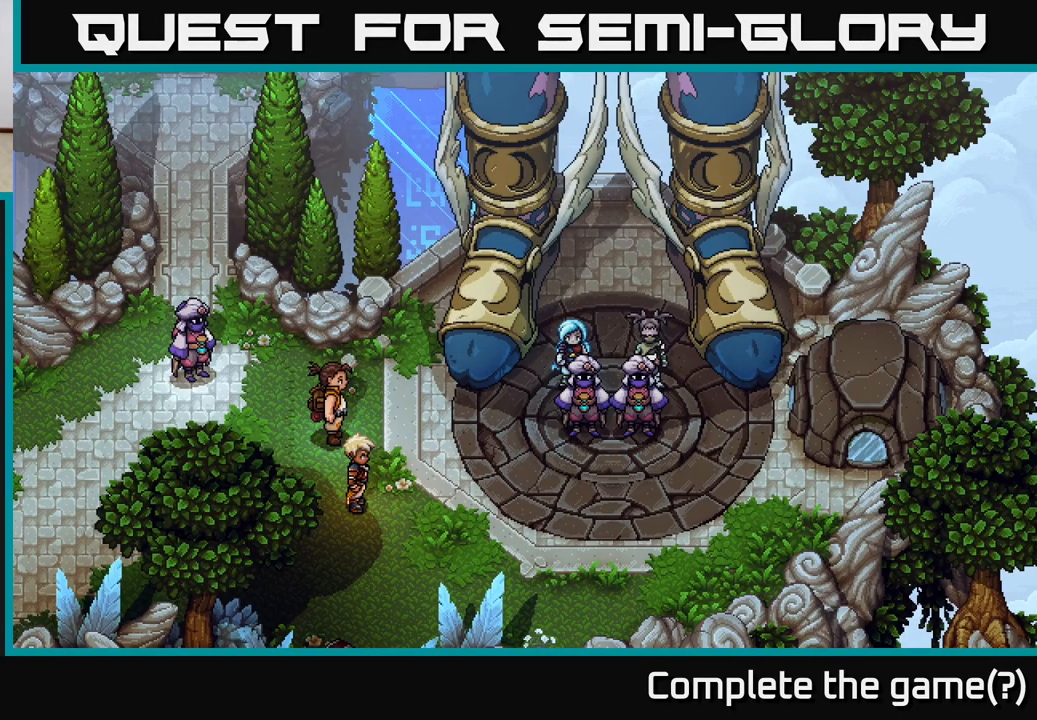
{"buttons": [], "left_stick": "center", "right_stick": "center", "events": []}
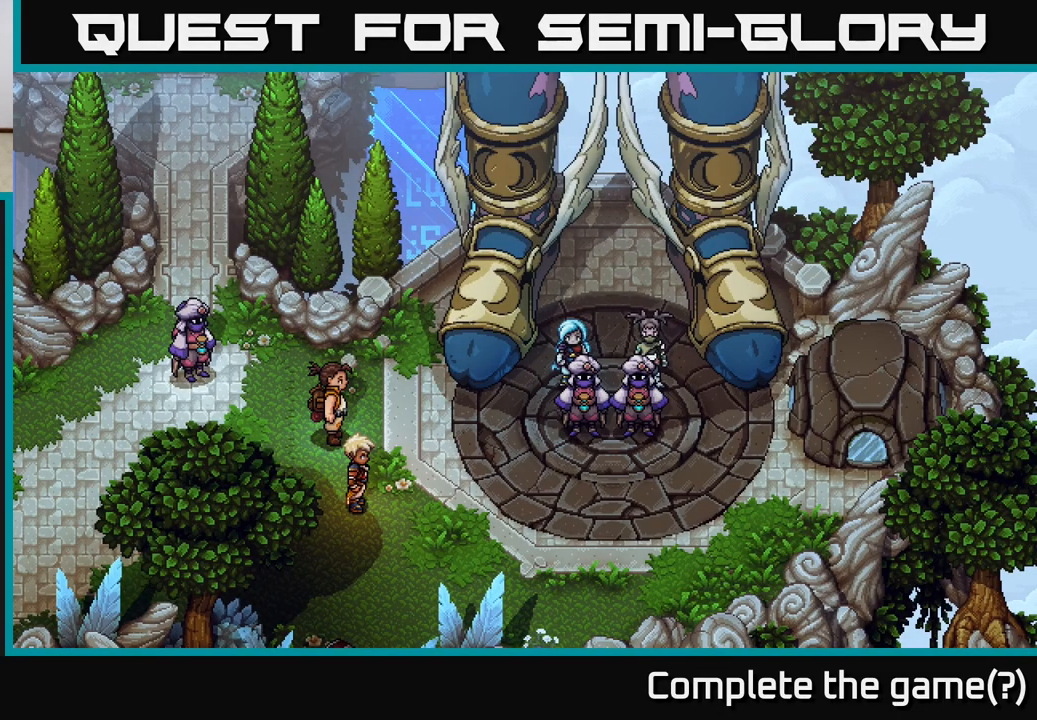
{"buttons": [], "left_stick": "center", "right_stick": "center", "events": []}
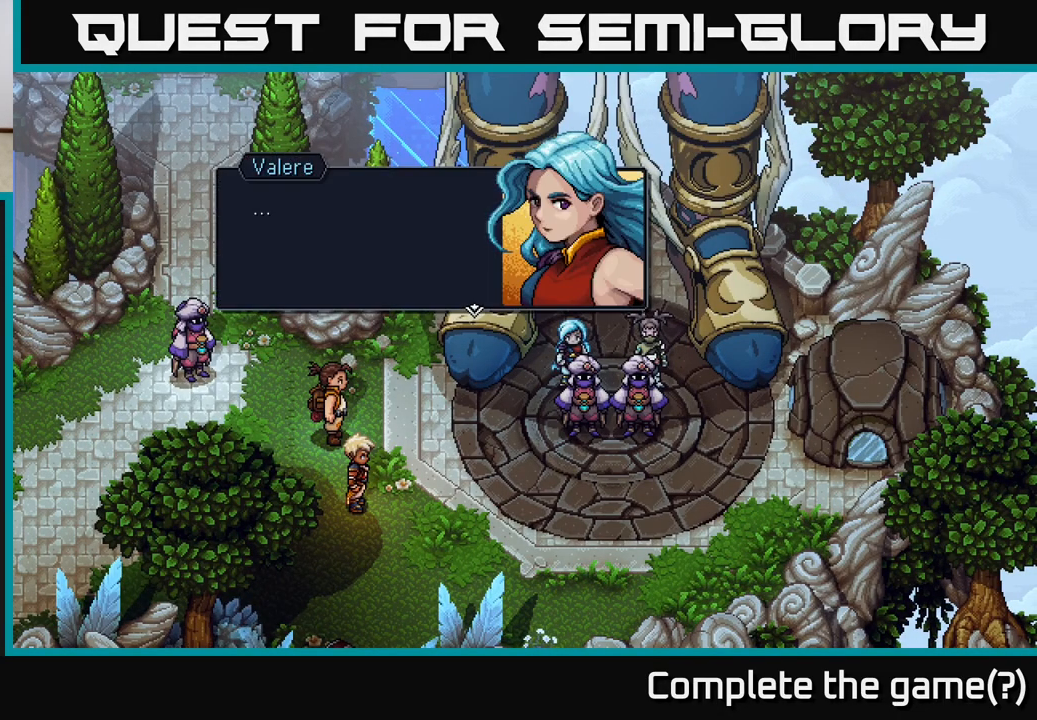
{"buttons": [], "left_stick": "center", "right_stick": "center", "events": []}
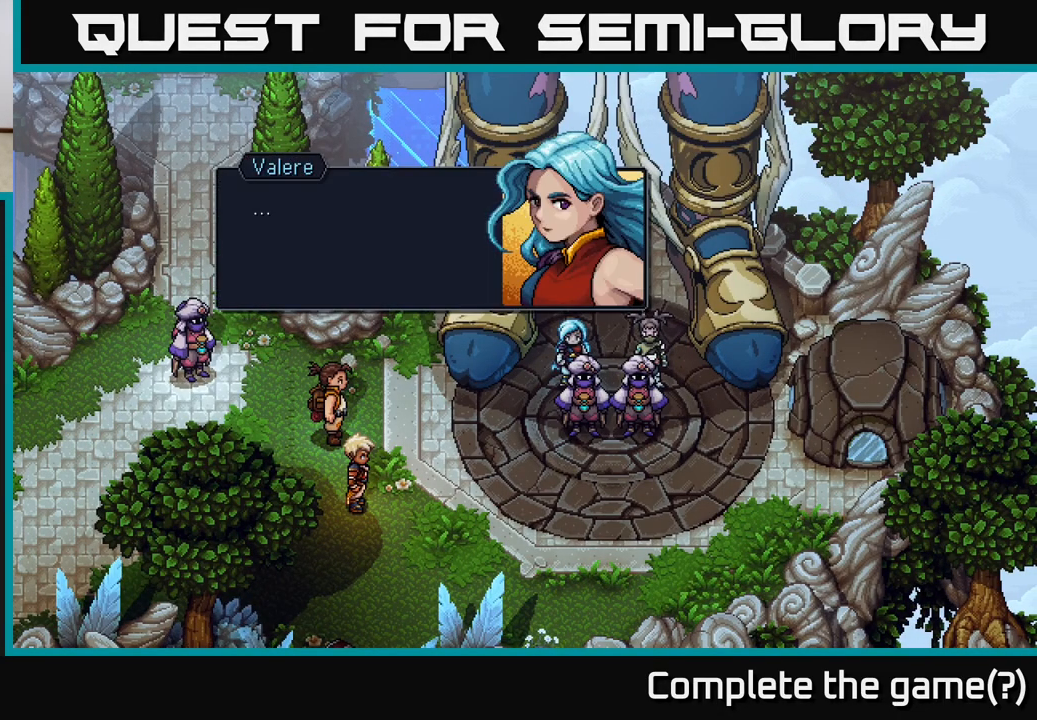
{"buttons": [], "left_stick": "center", "right_stick": "center", "events": [[67, "A", "down"], [267, "A", "up"]]}
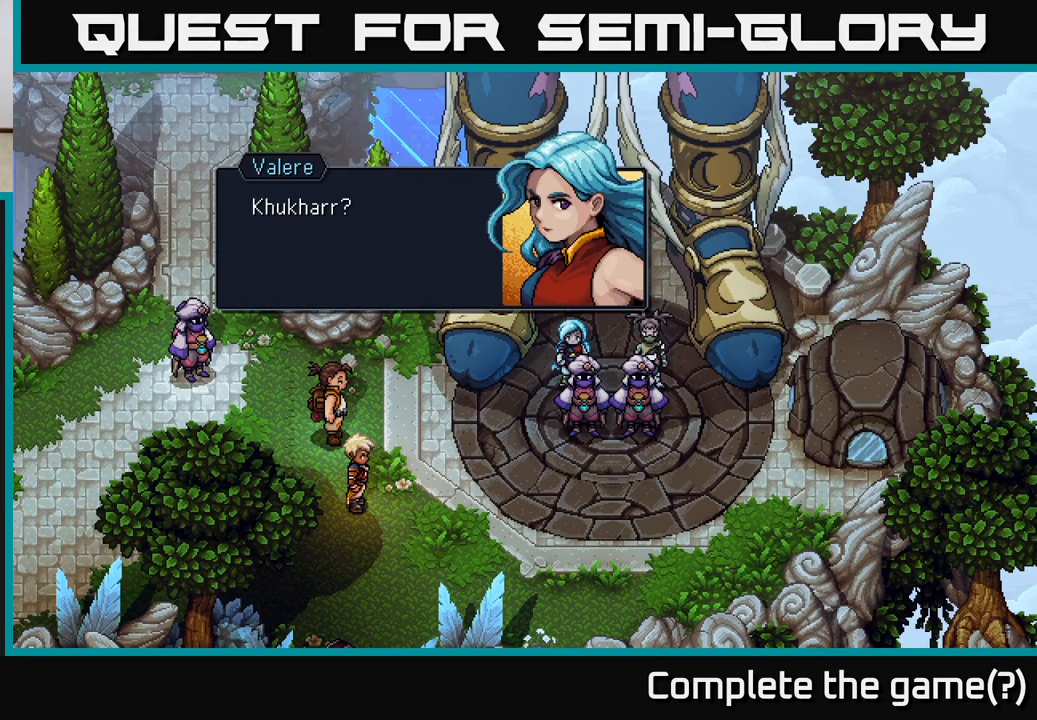
{"buttons": [], "left_stick": "center", "right_stick": "center", "events": [[317, "A", "down"], [500, "A", "up"]]}